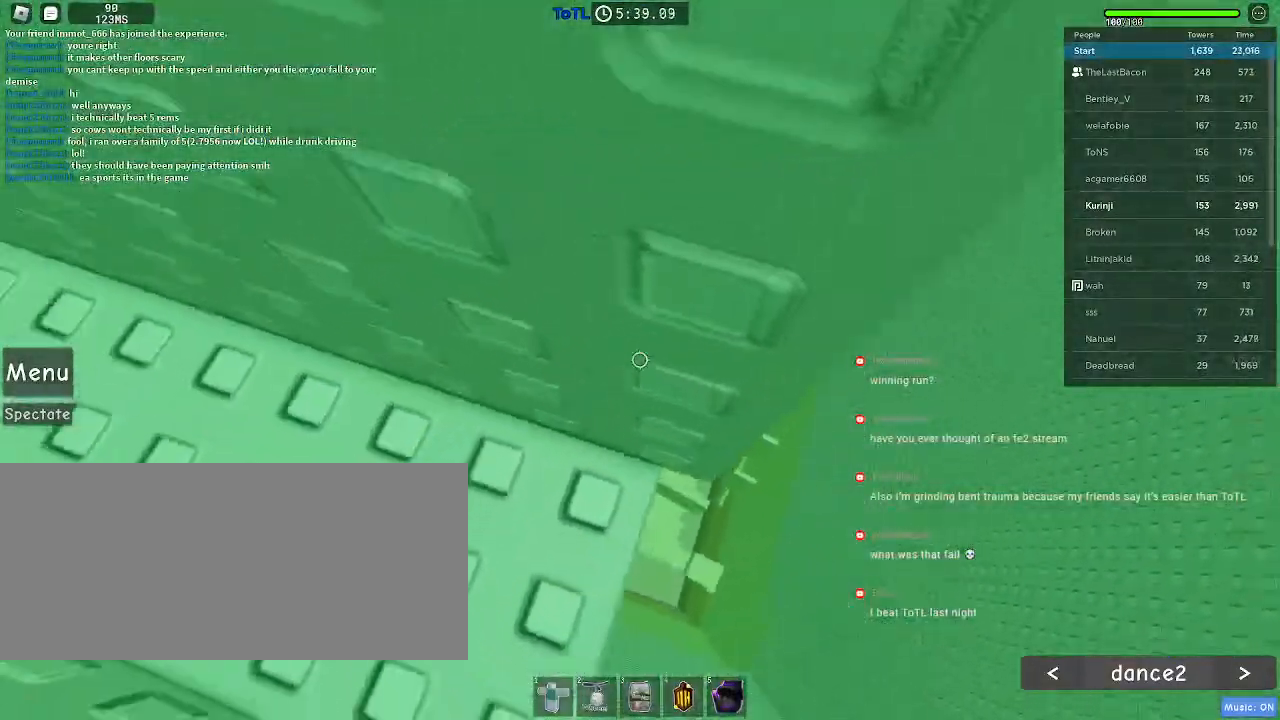
Gameplay with keyboard and mouse; each line is a JSON object with the keys and mouse buttons held at the frame after it. "events" lists presses ("down") and releases ("up") of "a", "ctrl", "d", "e", "f", "q", "r", "s", "shift", "space", "tab", "w", "mouse_left", "mouse_right", "mouse_mb4" and "mouse_mb5" between this image and that frame as [ms after this image, input, new state], when the widget could be followed in between. "mouse_left", "mouse_right", "mouse_mb4", "mouse_mb5" = the "left", "right", "mb4", "mb5" buttons of the "mouse" list. No other keys are recorded. Mouse movement is not recorded. Not read: mouse_wheel.
{"keys": [], "mouse": [], "events": []}
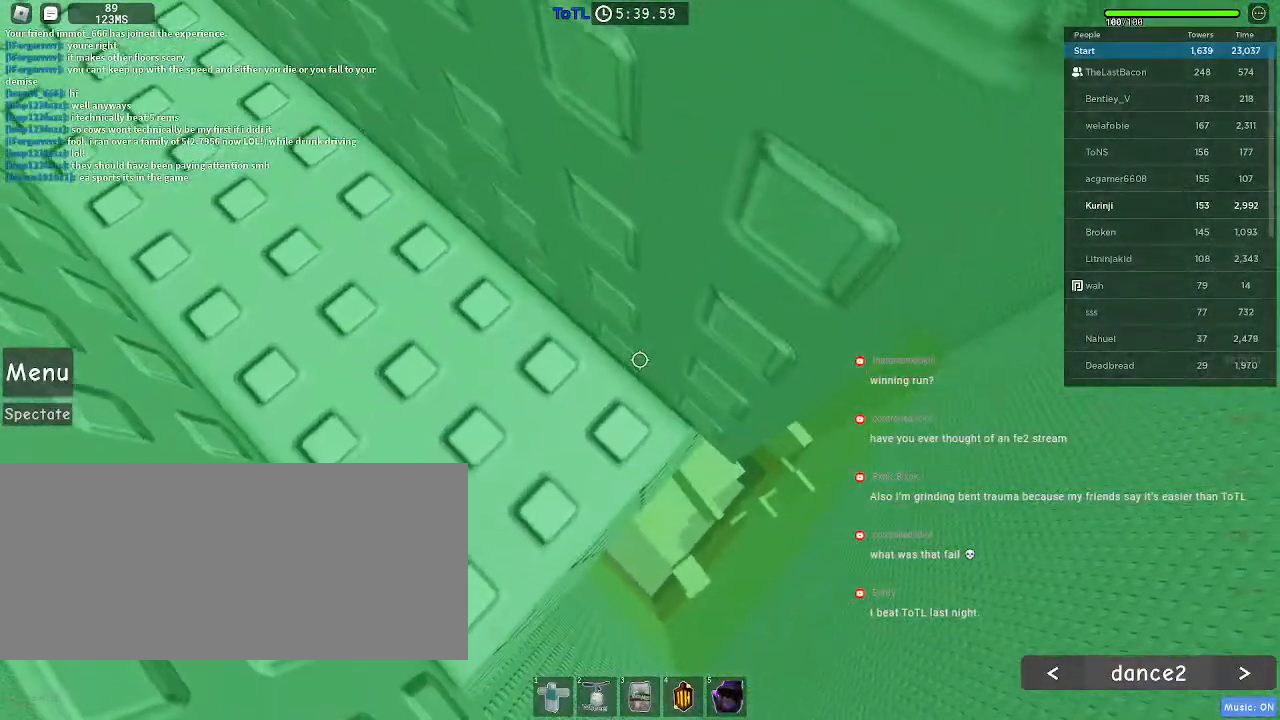
{"keys": ["d"], "mouse": [], "events": [[50, "d", "down"], [166, "space", "down"], [250, "space", "up"]]}
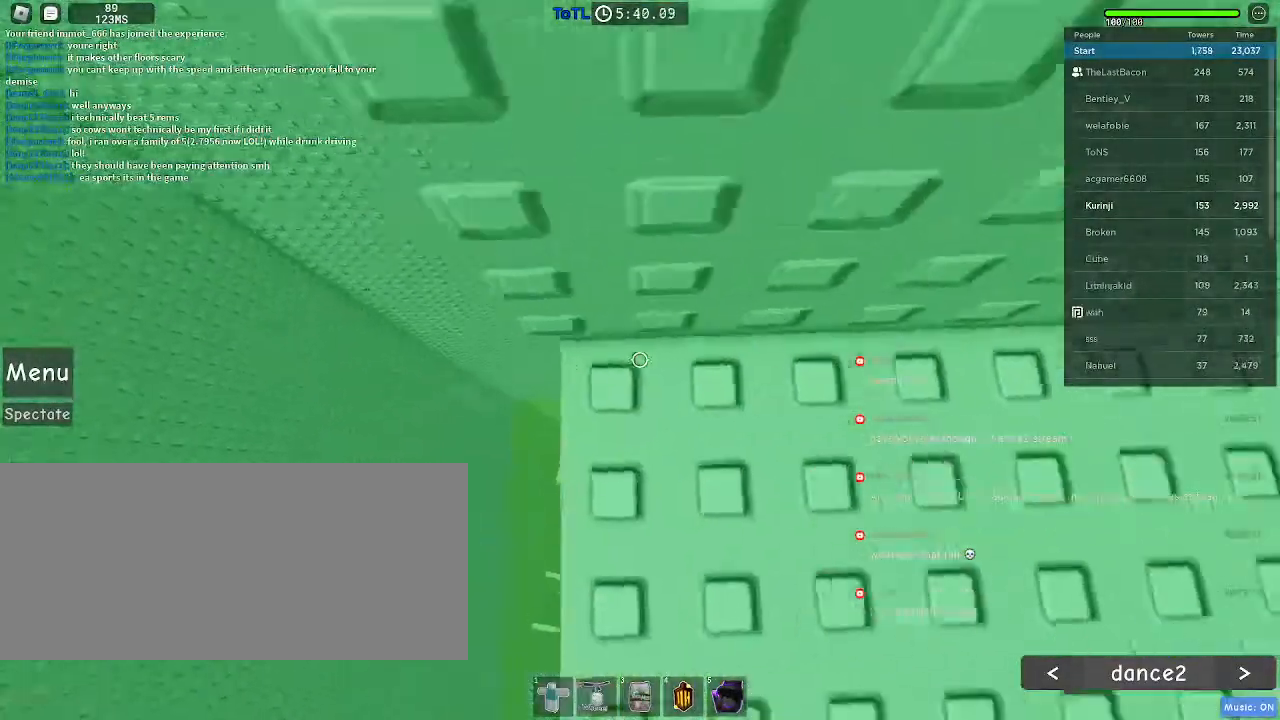
{"keys": ["w"], "mouse": [], "events": [[100, "d", "up"], [266, "w", "down"]]}
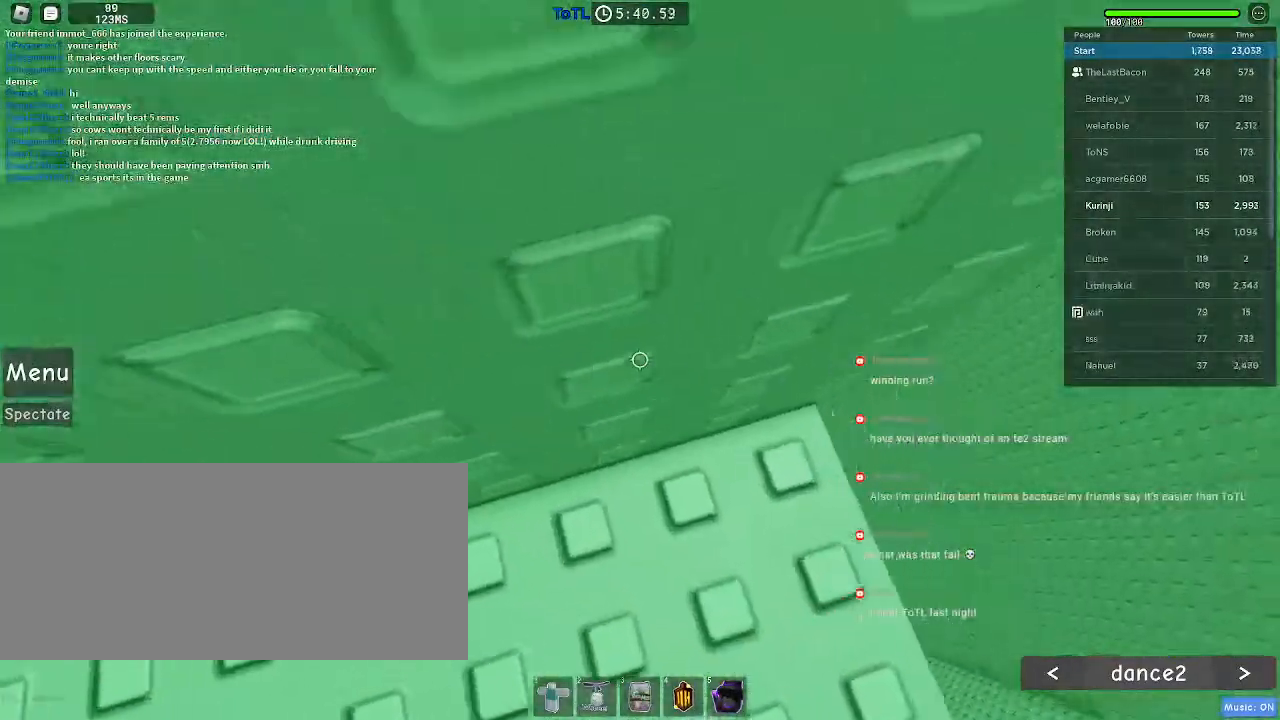
{"keys": [], "mouse": [], "events": [[466, "w", "up"]]}
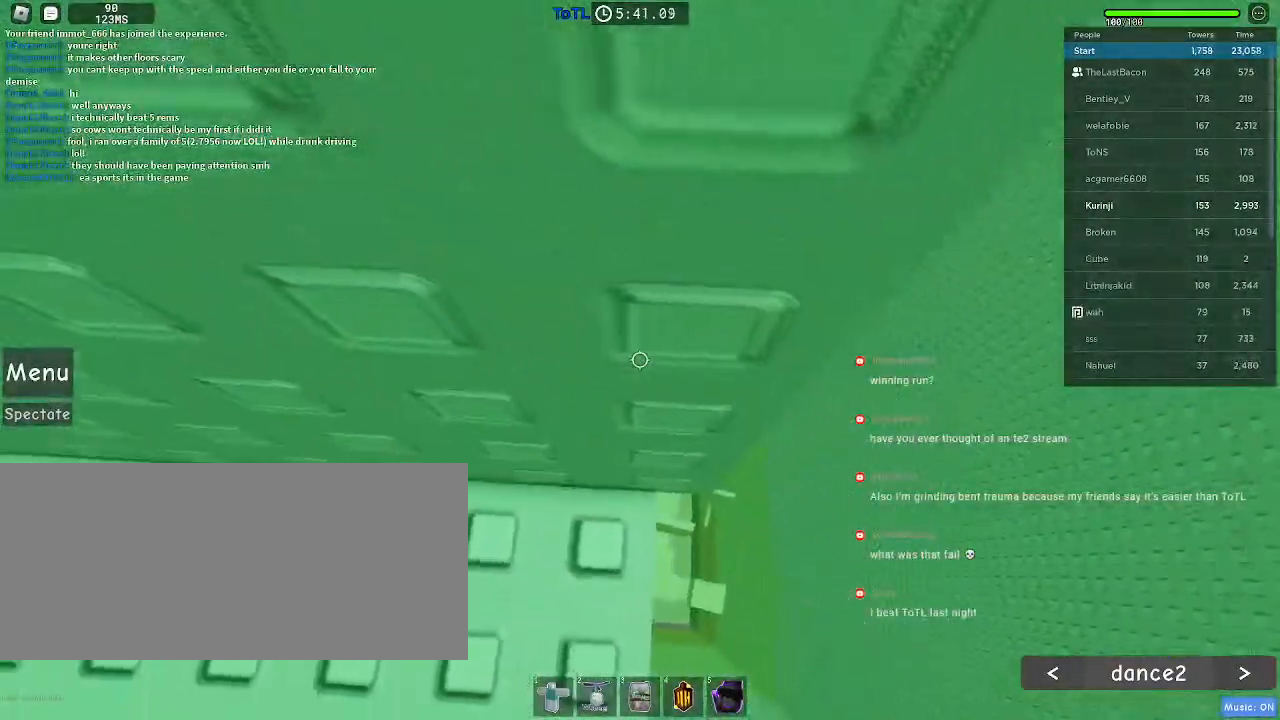
{"keys": ["w"], "mouse": [], "events": [[100, "w", "down"], [166, "w", "up"], [483, "w", "down"]]}
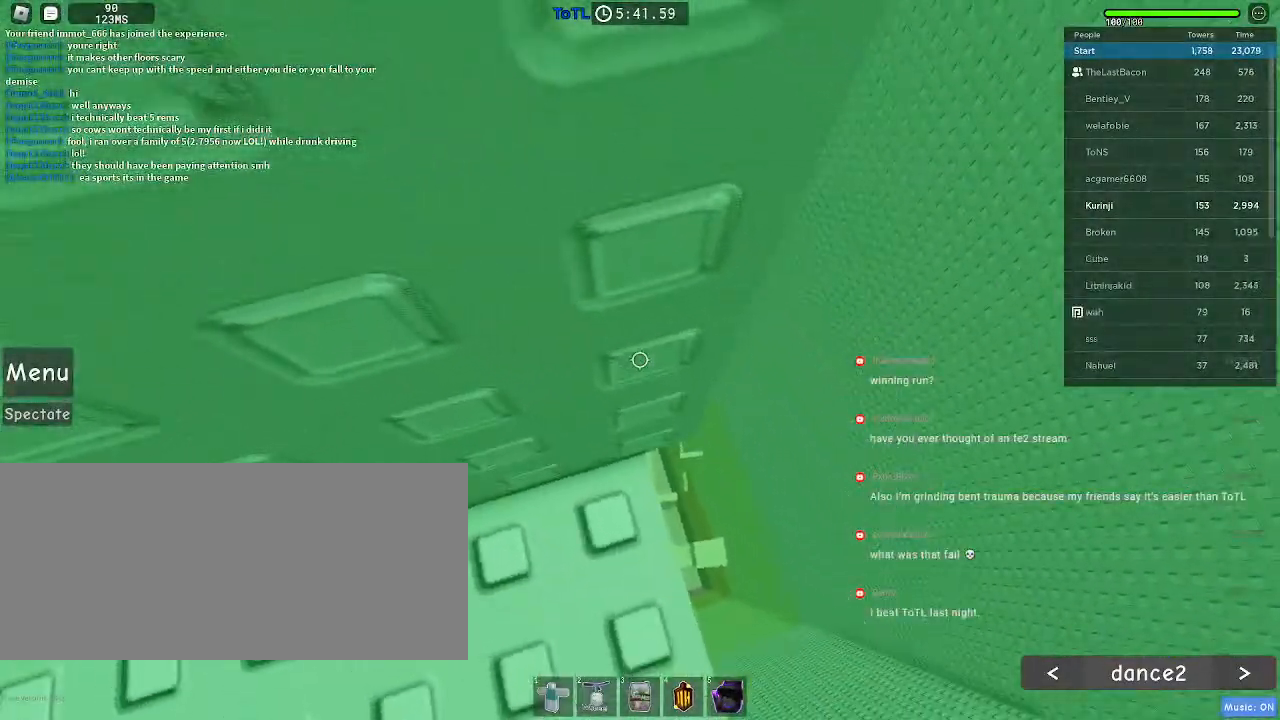
{"keys": [], "mouse": [], "events": [[66, "w", "up"], [116, "ctrl", "down"], [233, "ctrl", "up"], [383, "w", "down"], [466, "w", "up"]]}
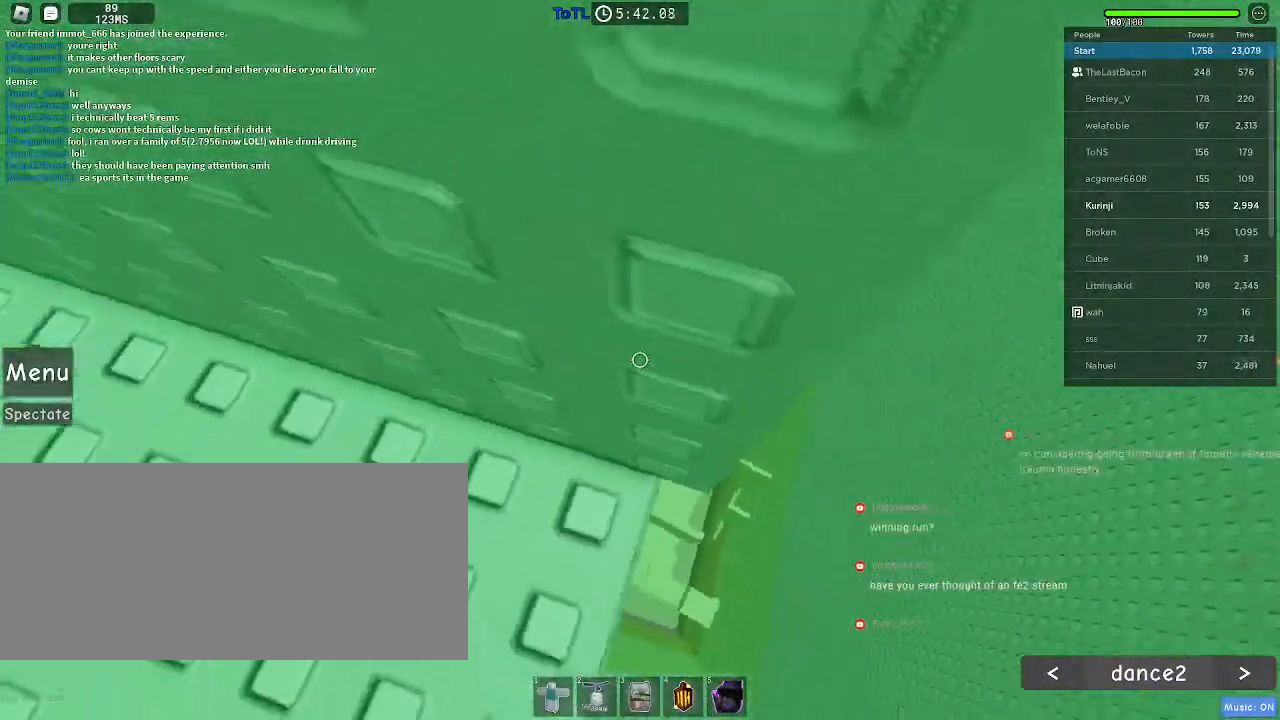
{"keys": ["d"], "mouse": [], "events": [[466, "d", "down"]]}
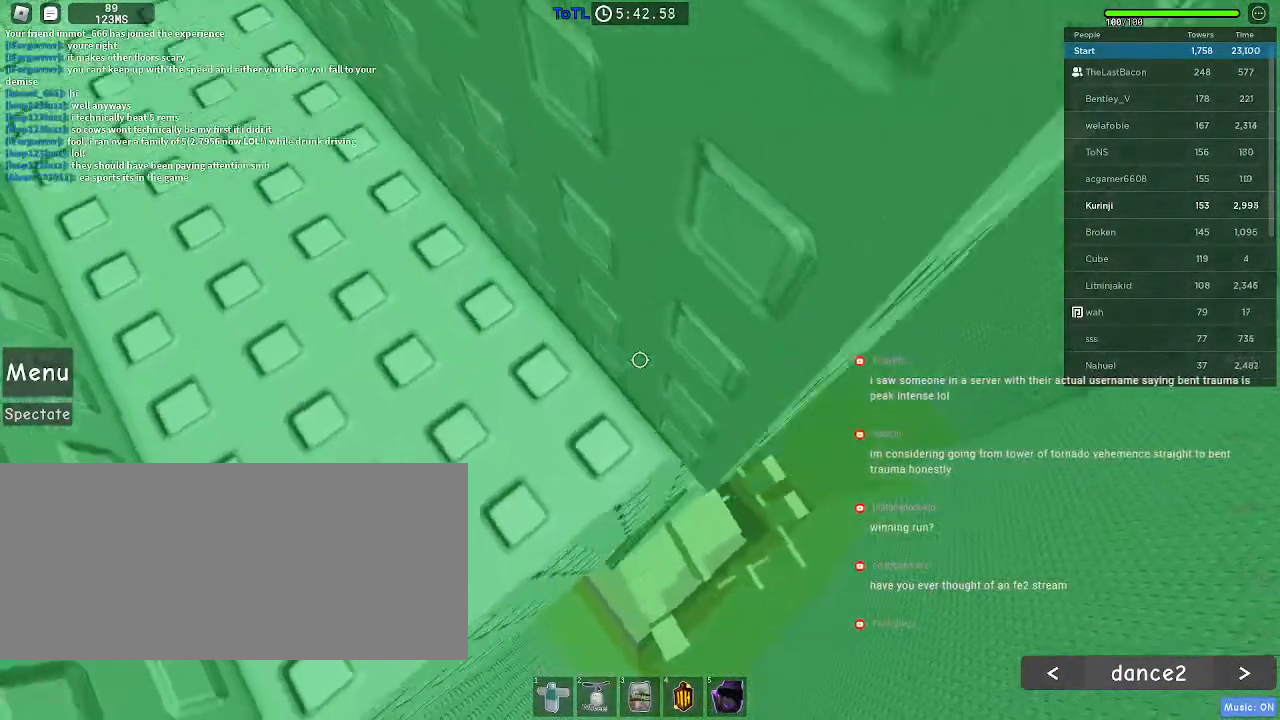
{"keys": ["d"], "mouse": [], "events": [[50, "space", "down"], [166, "space", "up"]]}
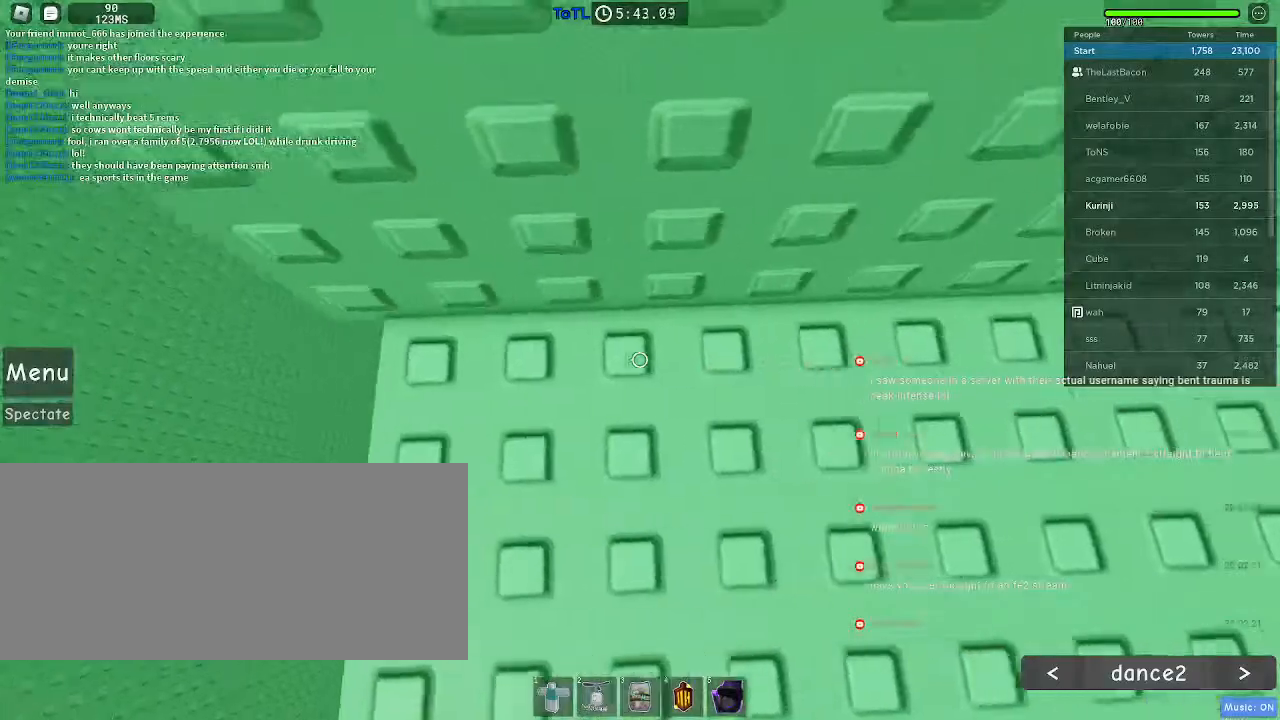
{"keys": [], "mouse": [], "events": [[33, "s", "down"], [66, "d", "up"], [133, "s", "up"], [416, "s", "down"], [466, "s", "up"]]}
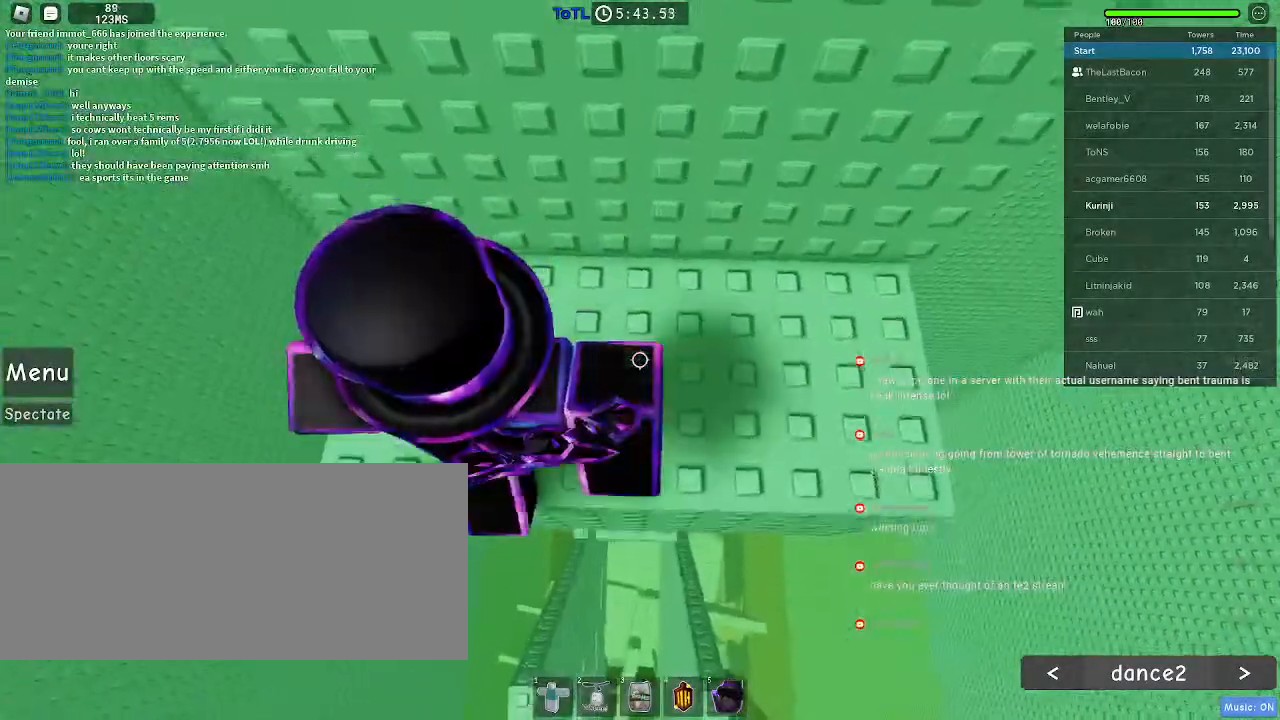
{"keys": ["w"], "mouse": [], "events": [[233, "s", "down"], [350, "space", "down"], [383, "s", "up"], [466, "w", "down"], [483, "space", "up"]]}
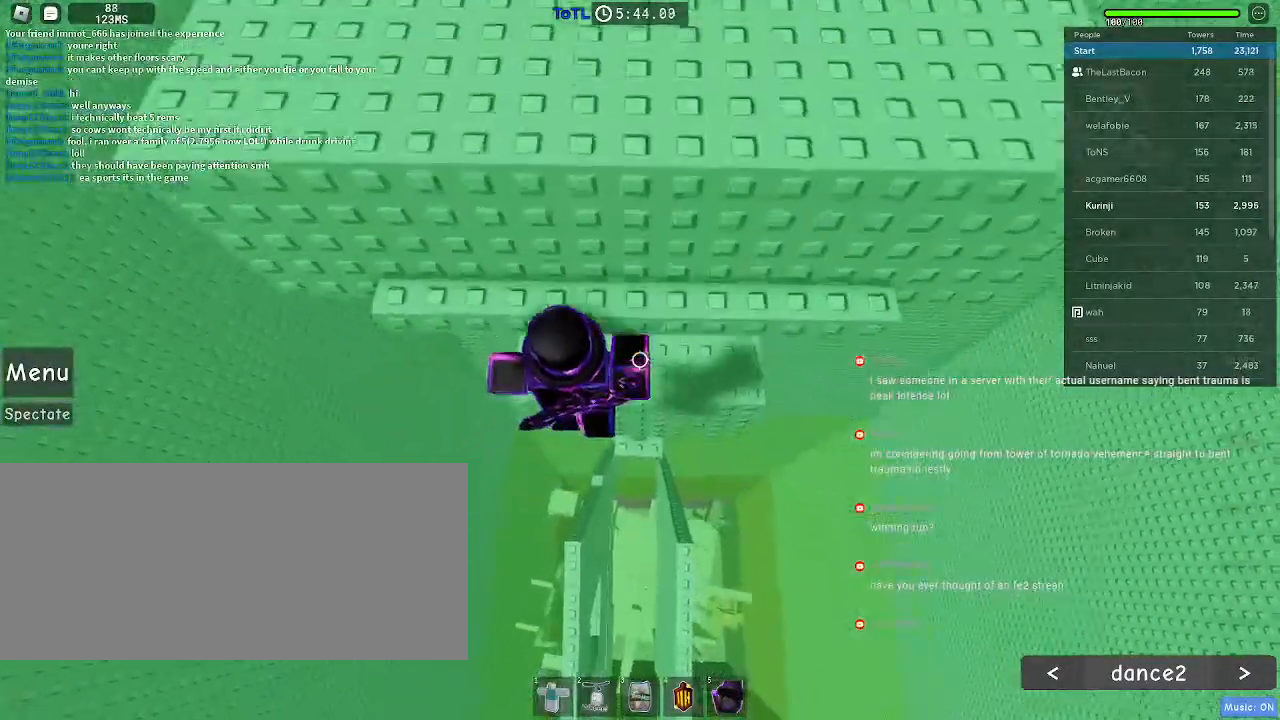
{"keys": ["w"], "mouse": [], "events": [[266, "space", "down"], [383, "space", "up"]]}
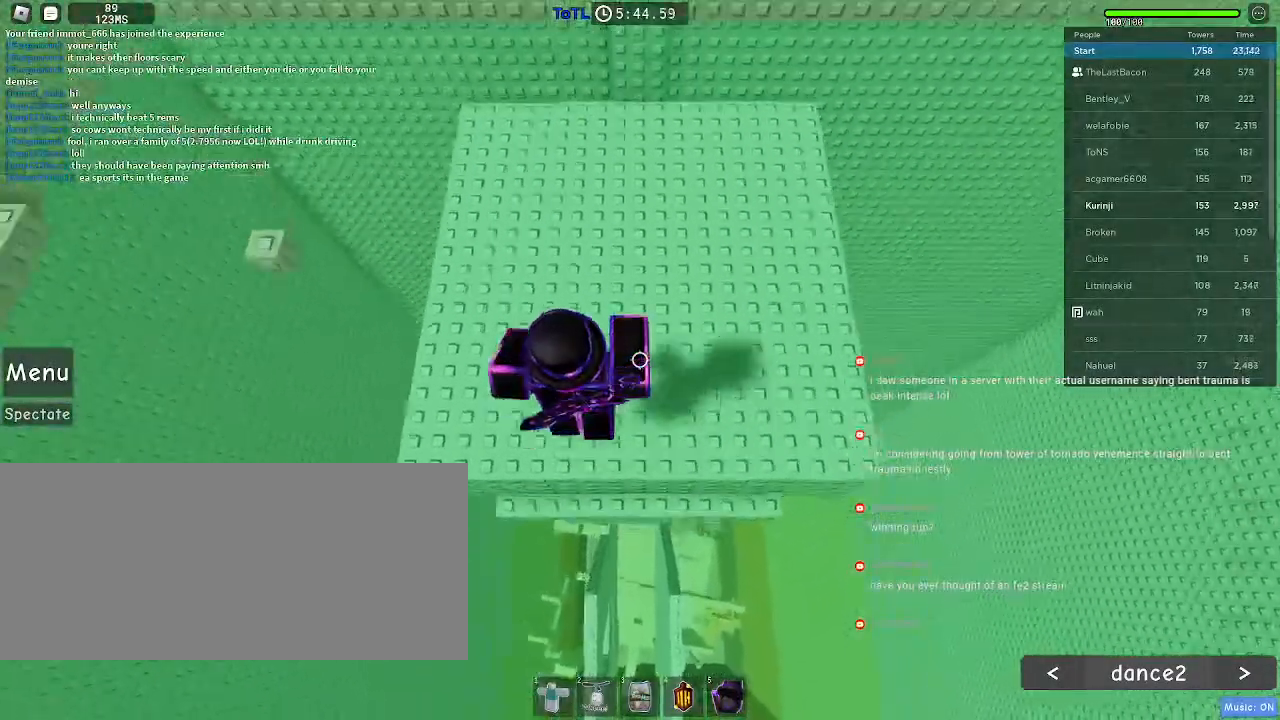
{"keys": [], "mouse": [], "events": [[133, "a", "down"], [233, "a", "up"], [316, "d", "down"], [433, "d", "up"], [433, "w", "up"]]}
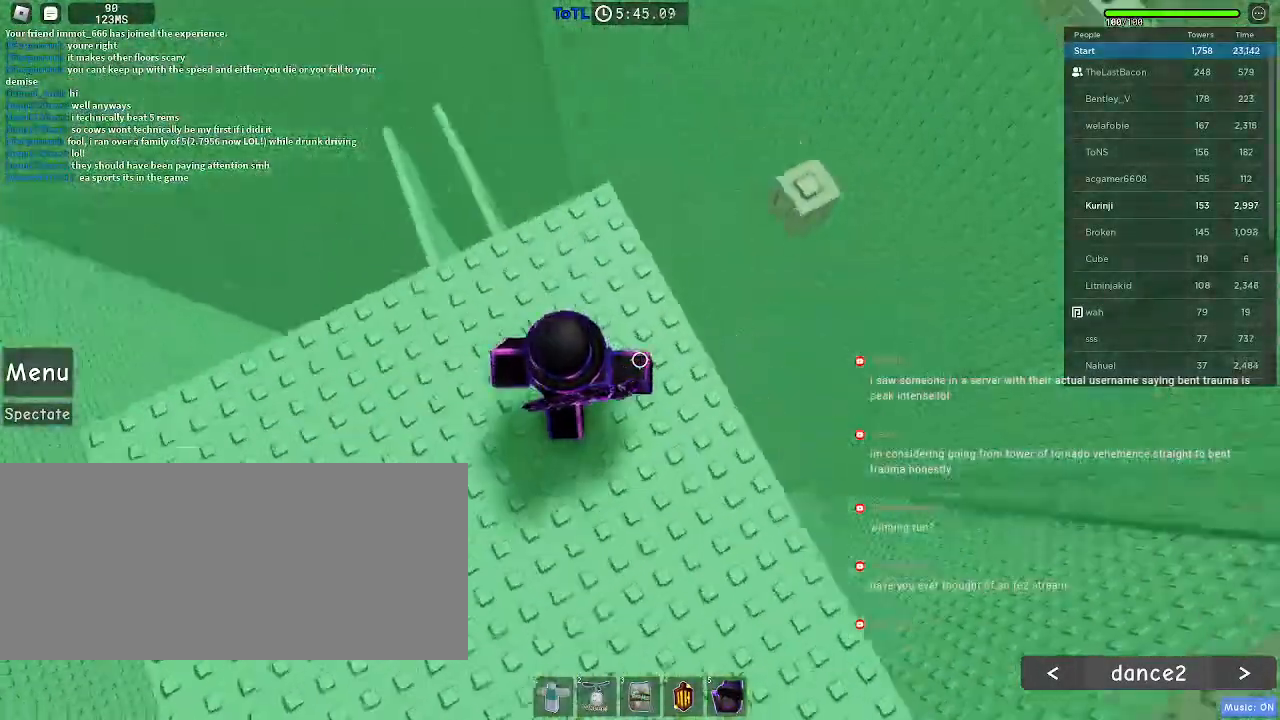
{"keys": ["d"], "mouse": [], "events": [[150, "space", "down"], [183, "d", "down"], [266, "space", "up"]]}
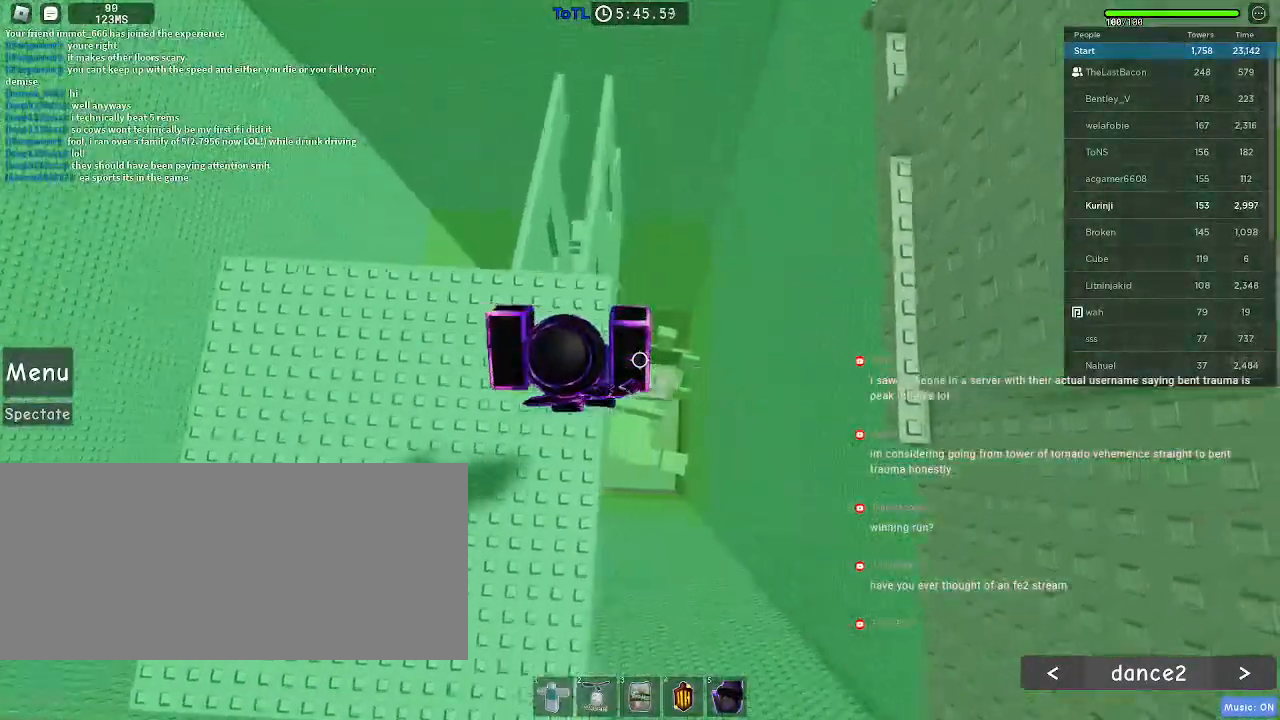
{"keys": ["d"], "mouse": [], "events": [[200, "space", "down"], [300, "space", "up"]]}
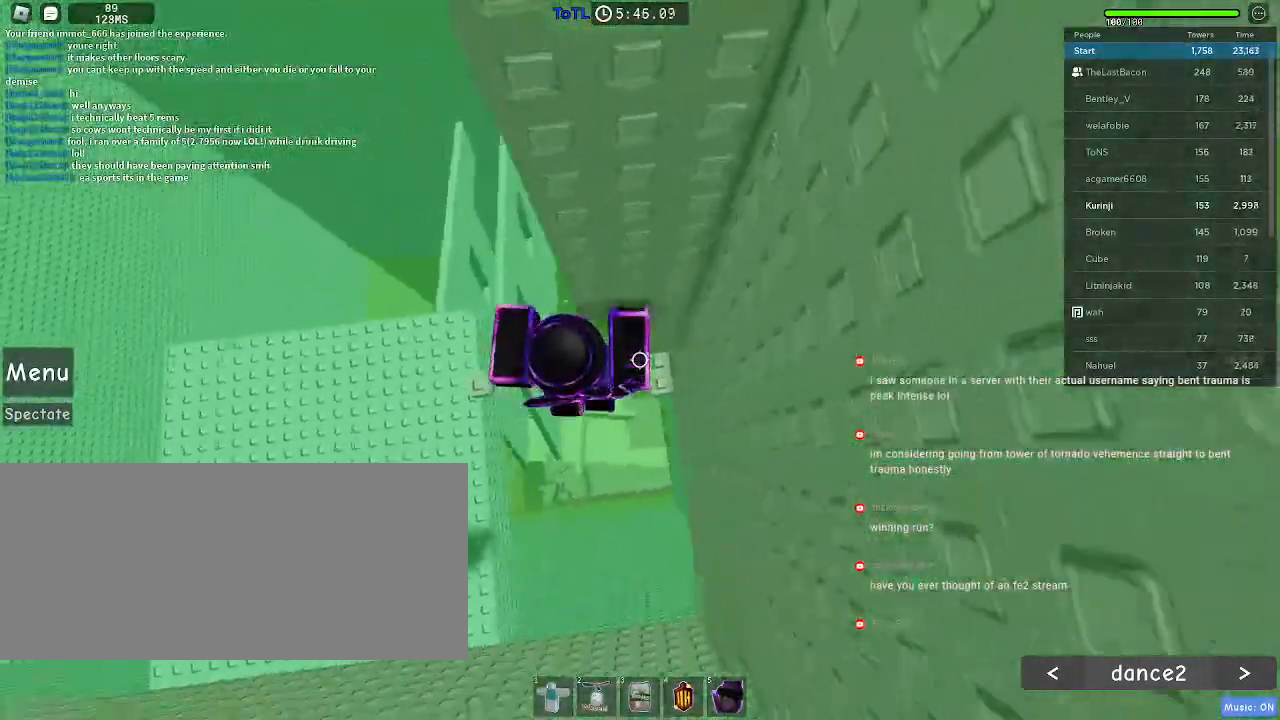
{"keys": ["w"], "mouse": [], "events": [[116, "w", "down"], [350, "d", "up"], [350, "w", "up"], [466, "w", "down"]]}
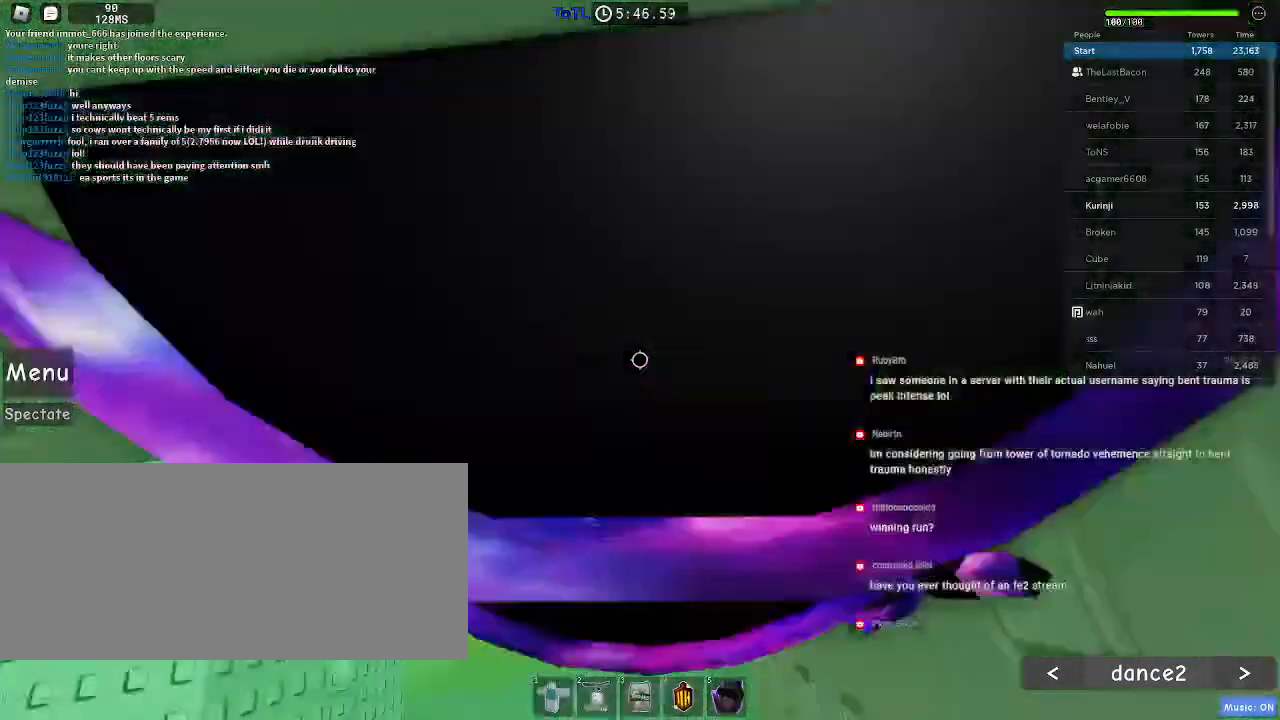
{"keys": ["w"], "mouse": [], "events": []}
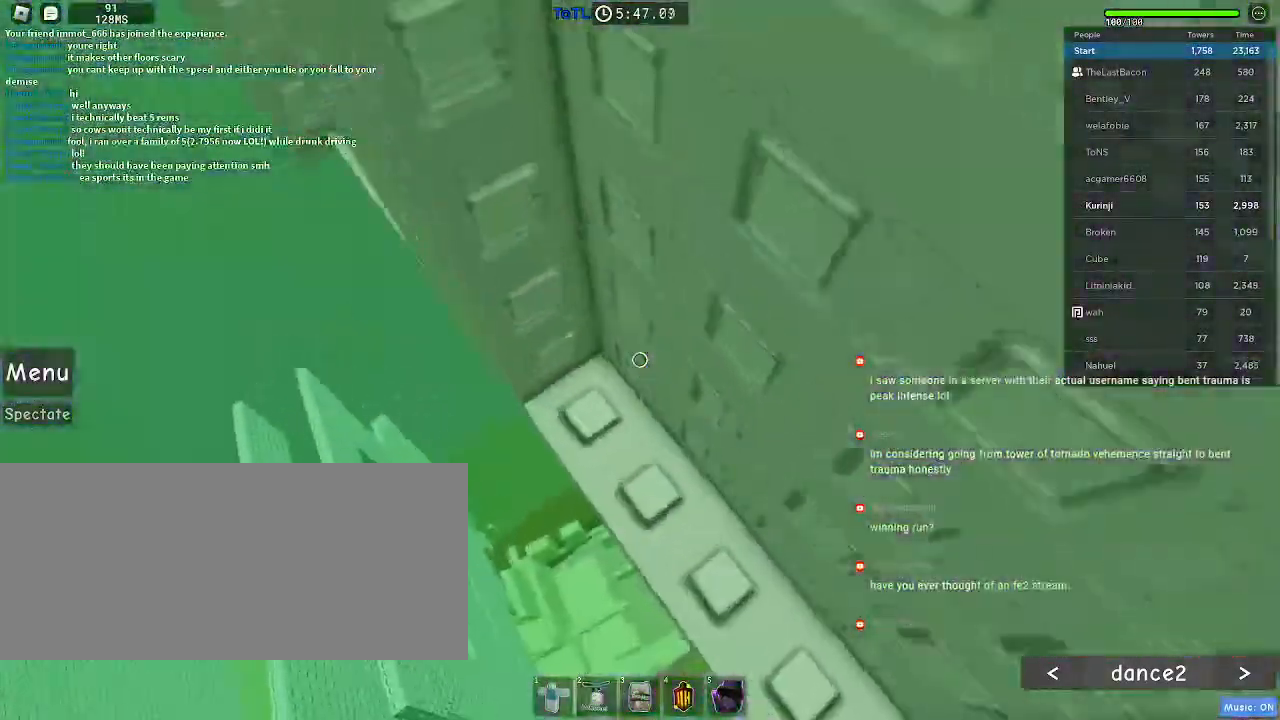
{"keys": [], "mouse": [], "events": [[316, "w", "up"]]}
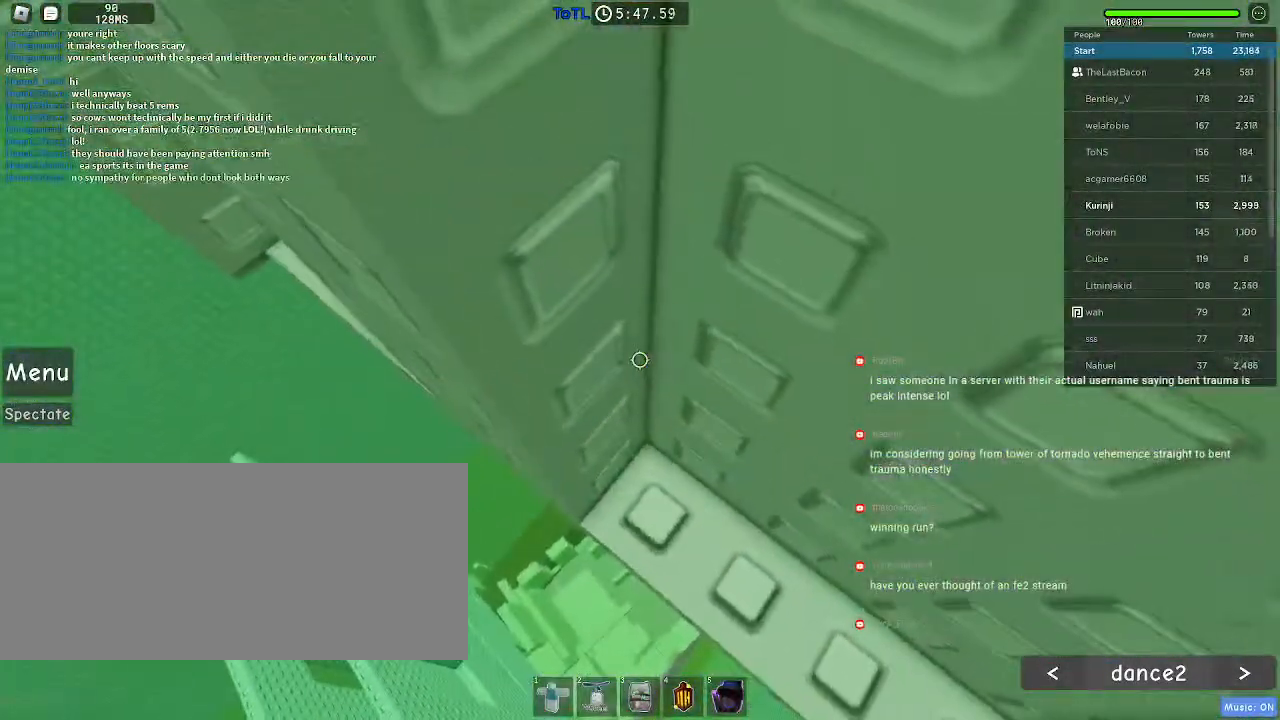
{"keys": ["a", "w"], "mouse": [], "events": [[200, "w", "down"], [216, "a", "down"]]}
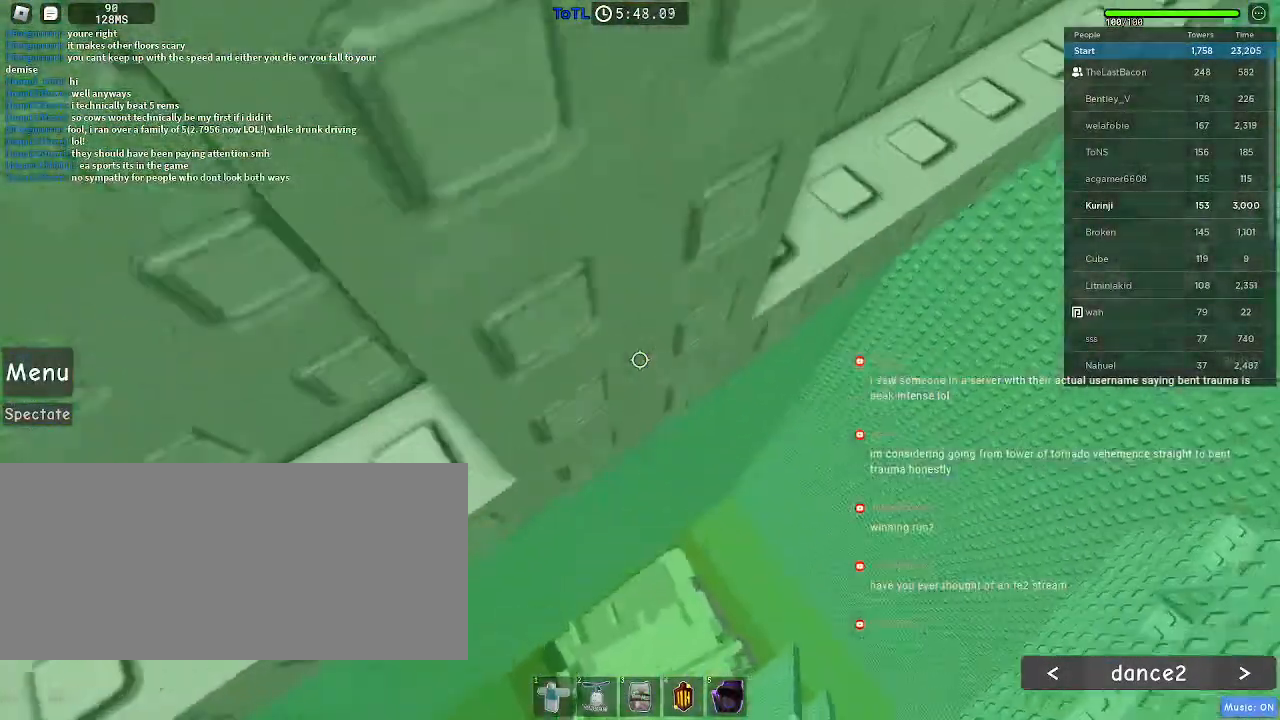
{"keys": ["w"], "mouse": [], "events": [[416, "a", "up"]]}
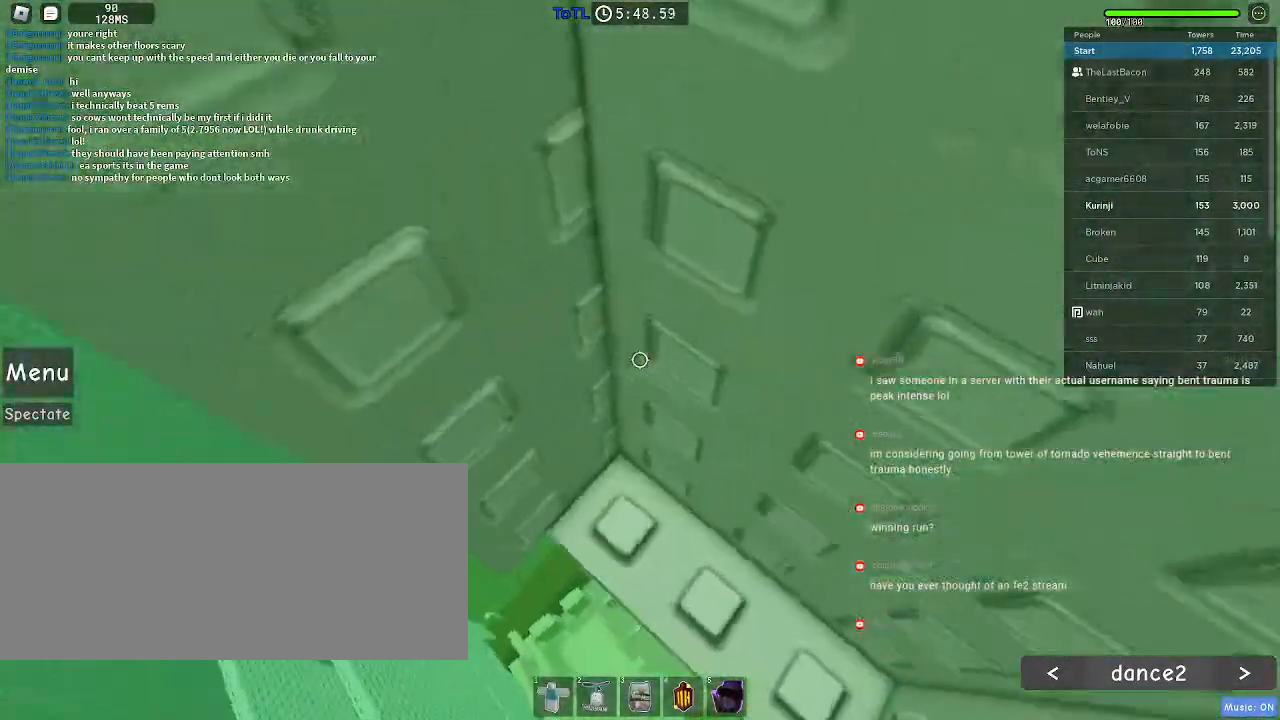
{"keys": ["a", "w"], "mouse": [], "events": [[466, "a", "down"]]}
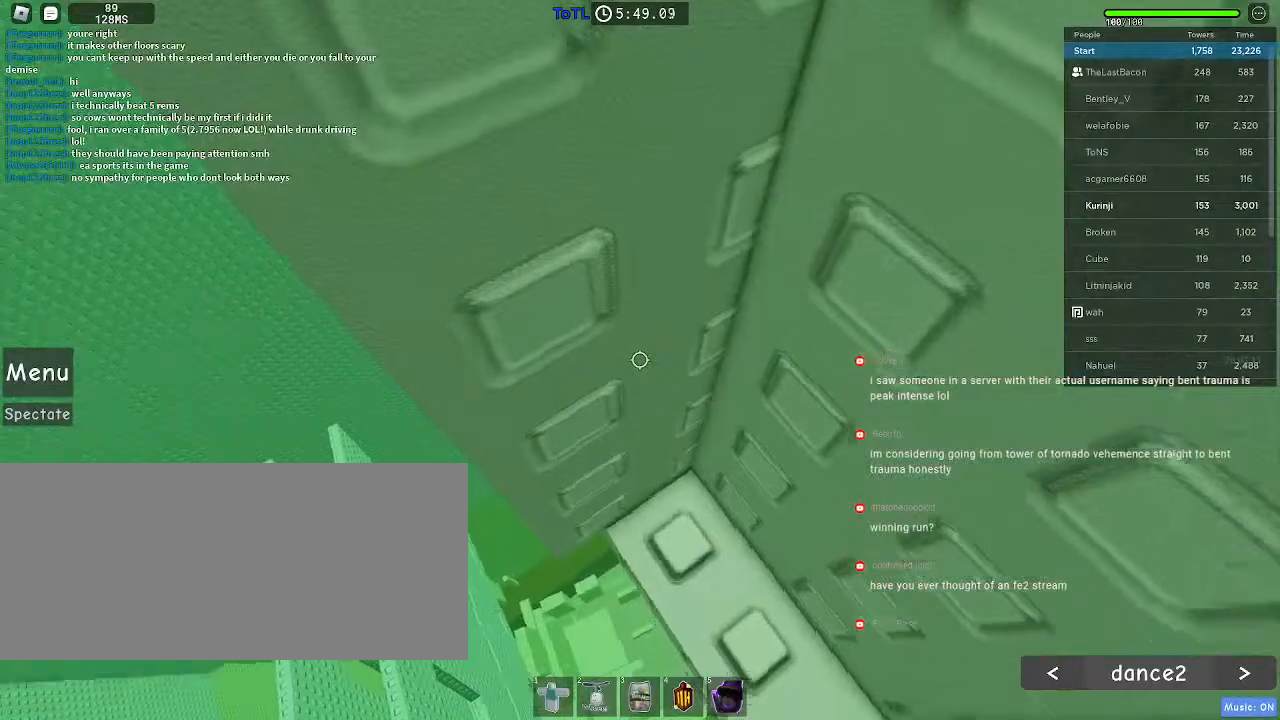
{"keys": ["w"], "mouse": [], "events": [[433, "a", "up"]]}
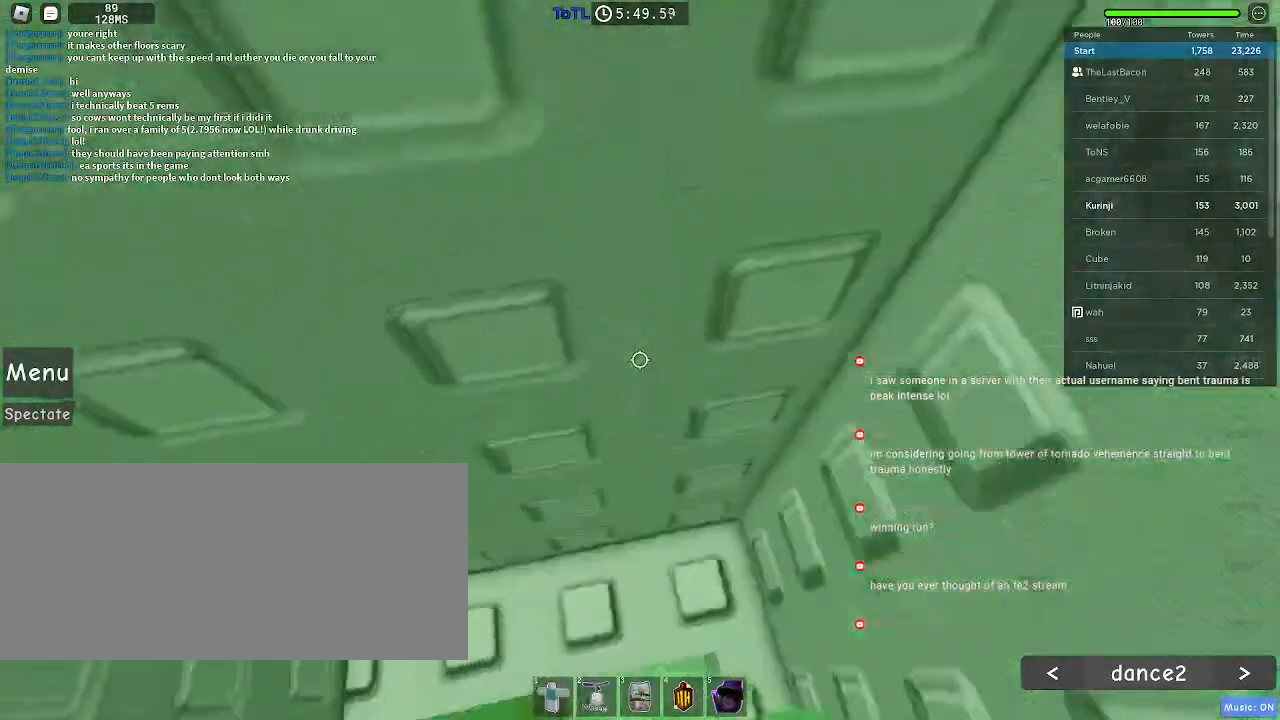
{"keys": ["w"], "mouse": [], "events": []}
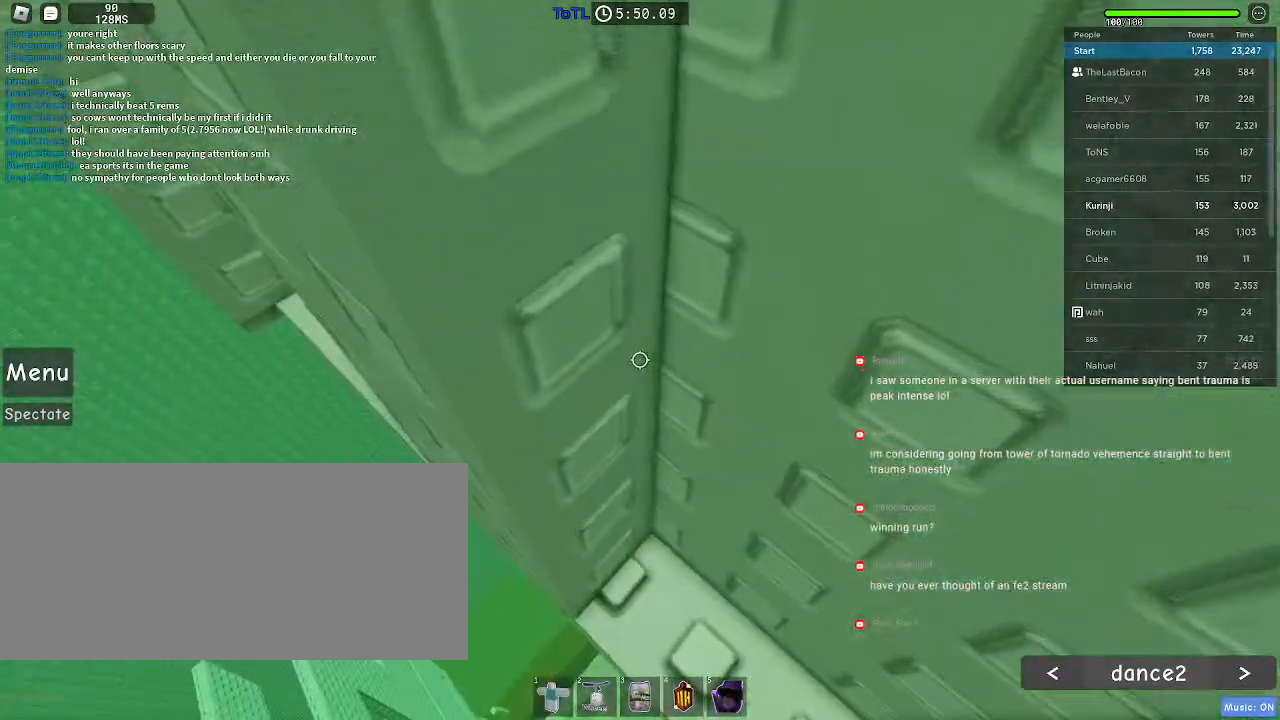
{"keys": ["a", "w"], "mouse": [], "events": [[116, "a", "down"]]}
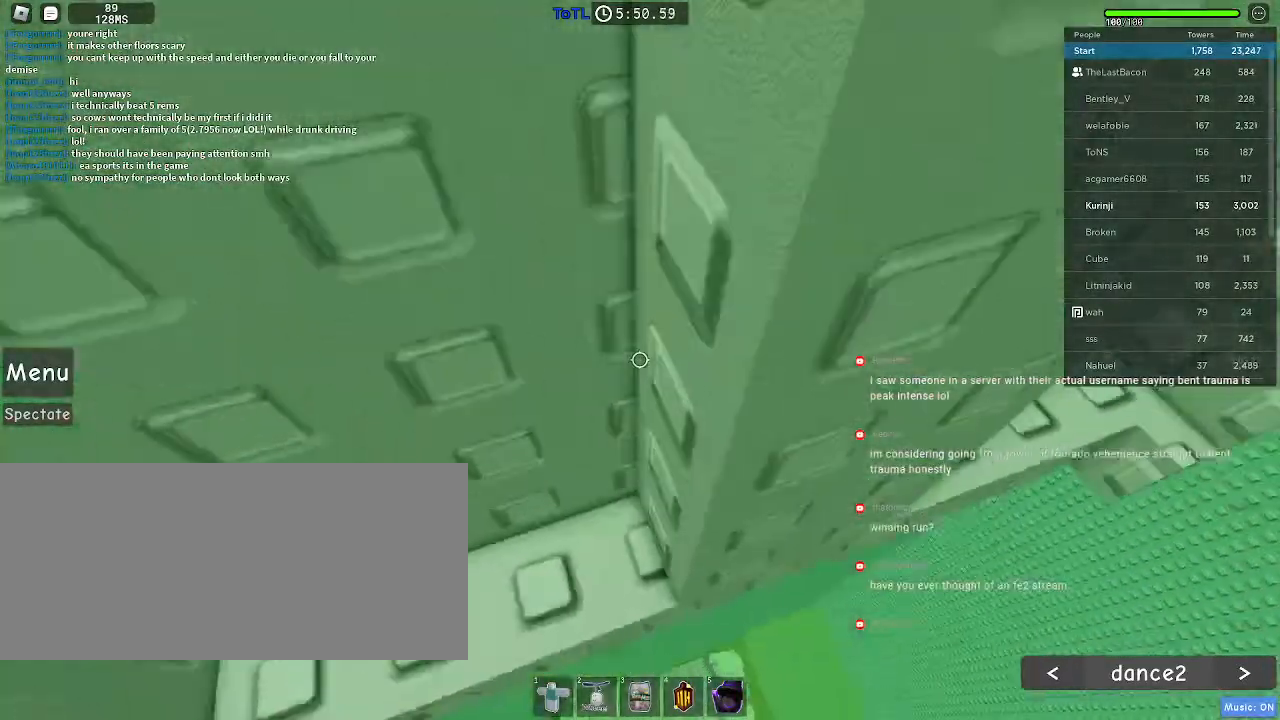
{"keys": ["w"], "mouse": [], "events": [[233, "a", "up"]]}
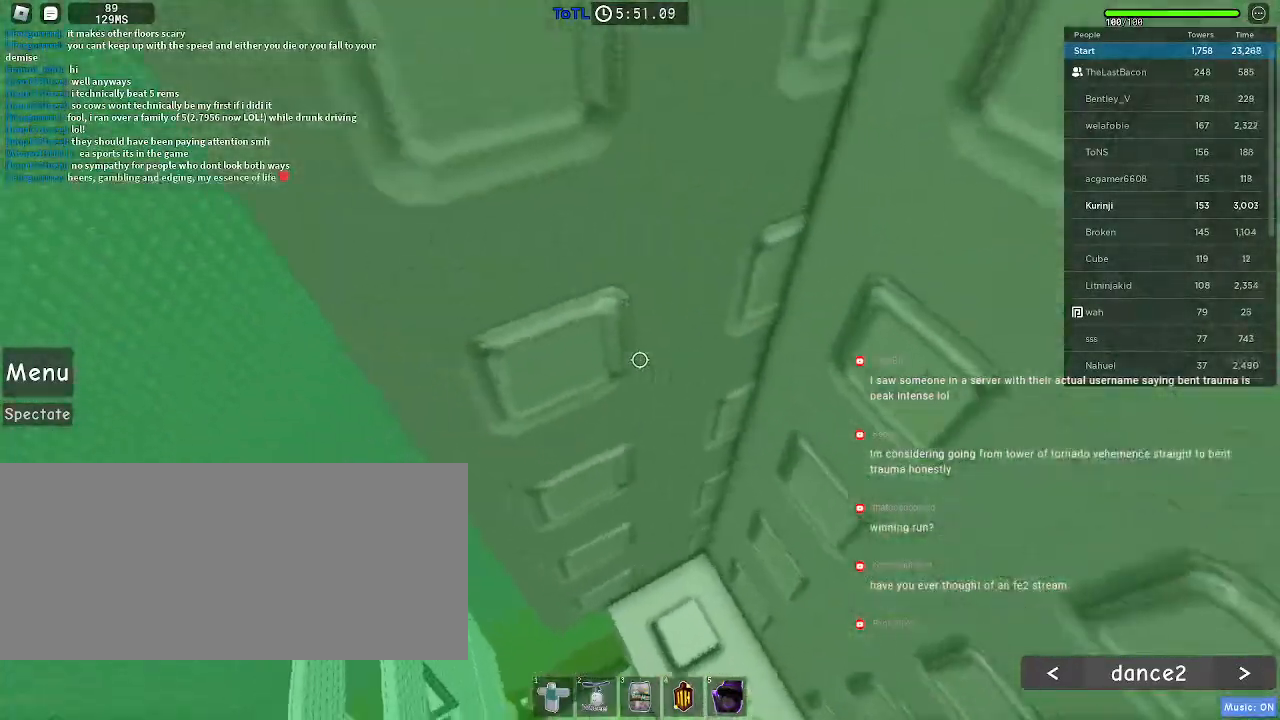
{"keys": ["a", "w"], "mouse": [], "events": [[250, "a", "down"]]}
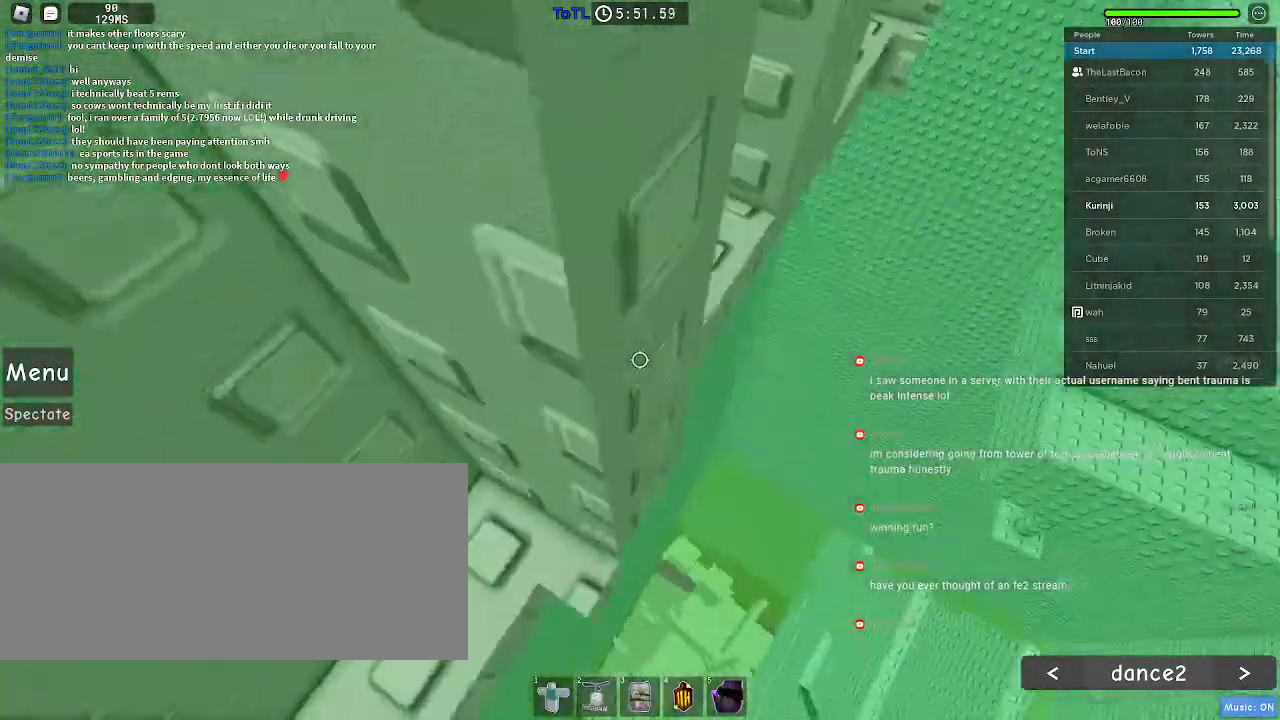
{"keys": ["w"], "mouse": [], "events": [[200, "a", "up"]]}
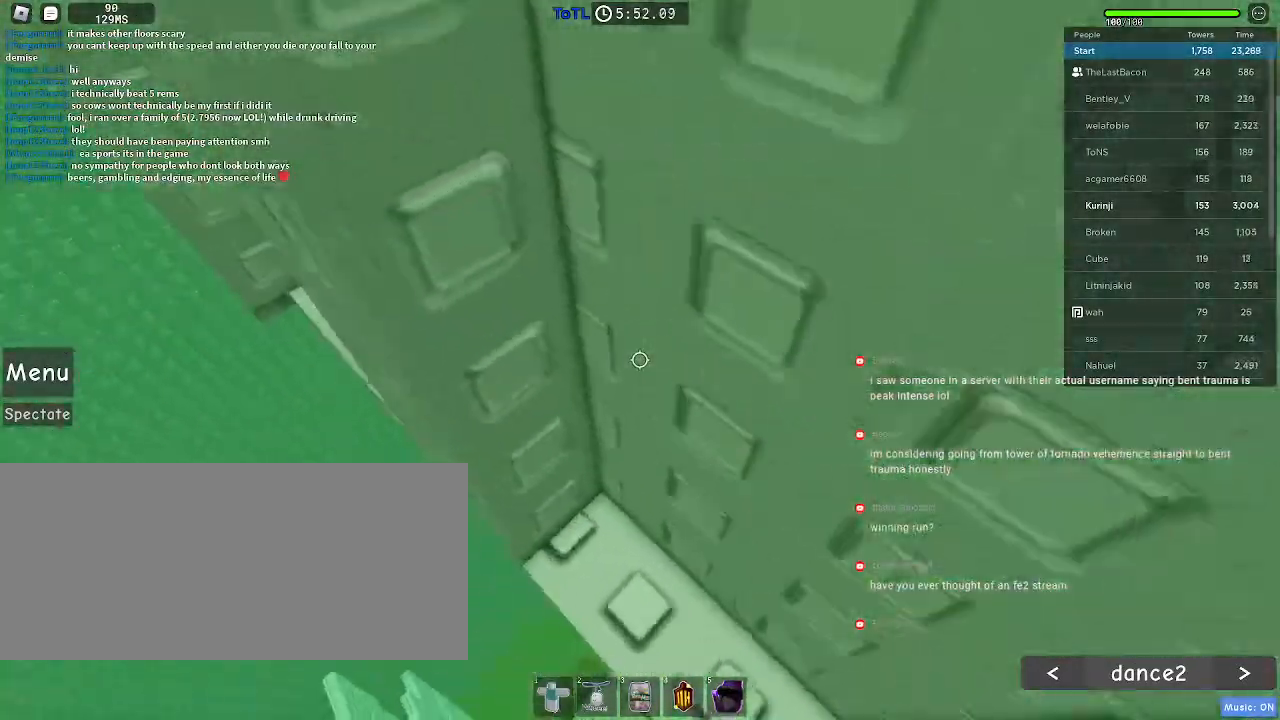
{"keys": ["w"], "mouse": [], "events": []}
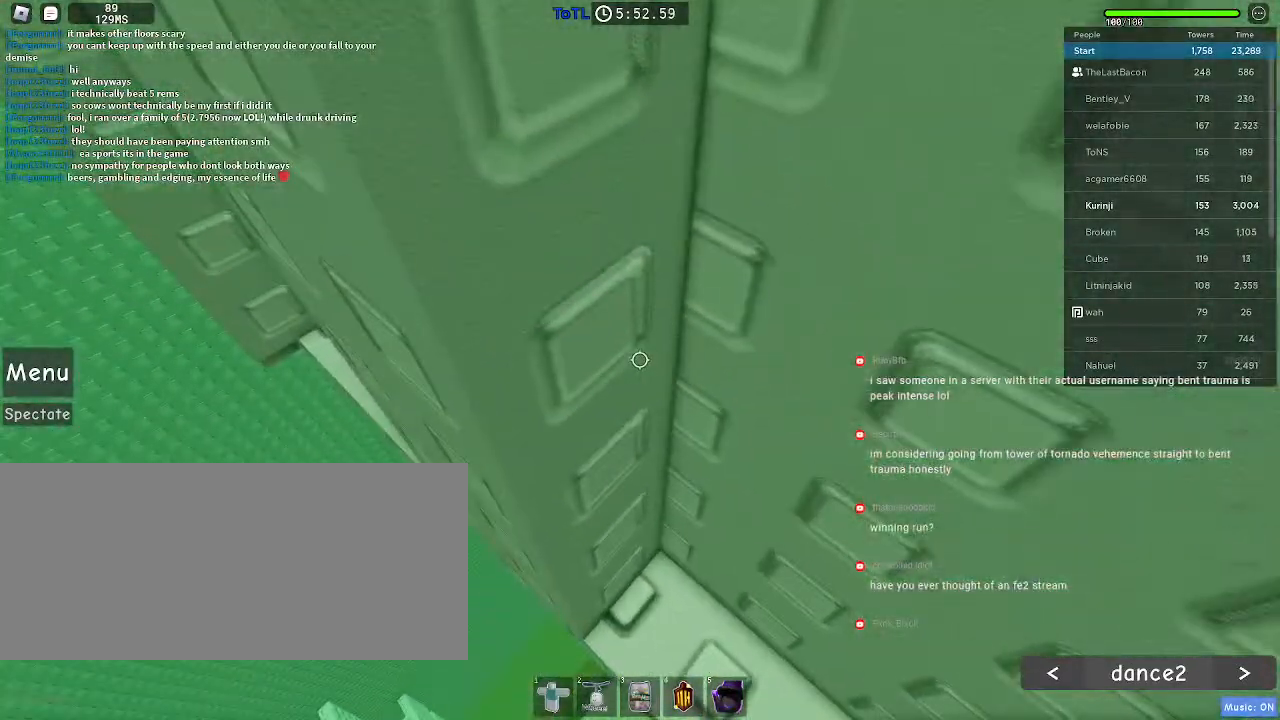
{"keys": ["a", "w"], "mouse": [], "events": [[16, "a", "down"]]}